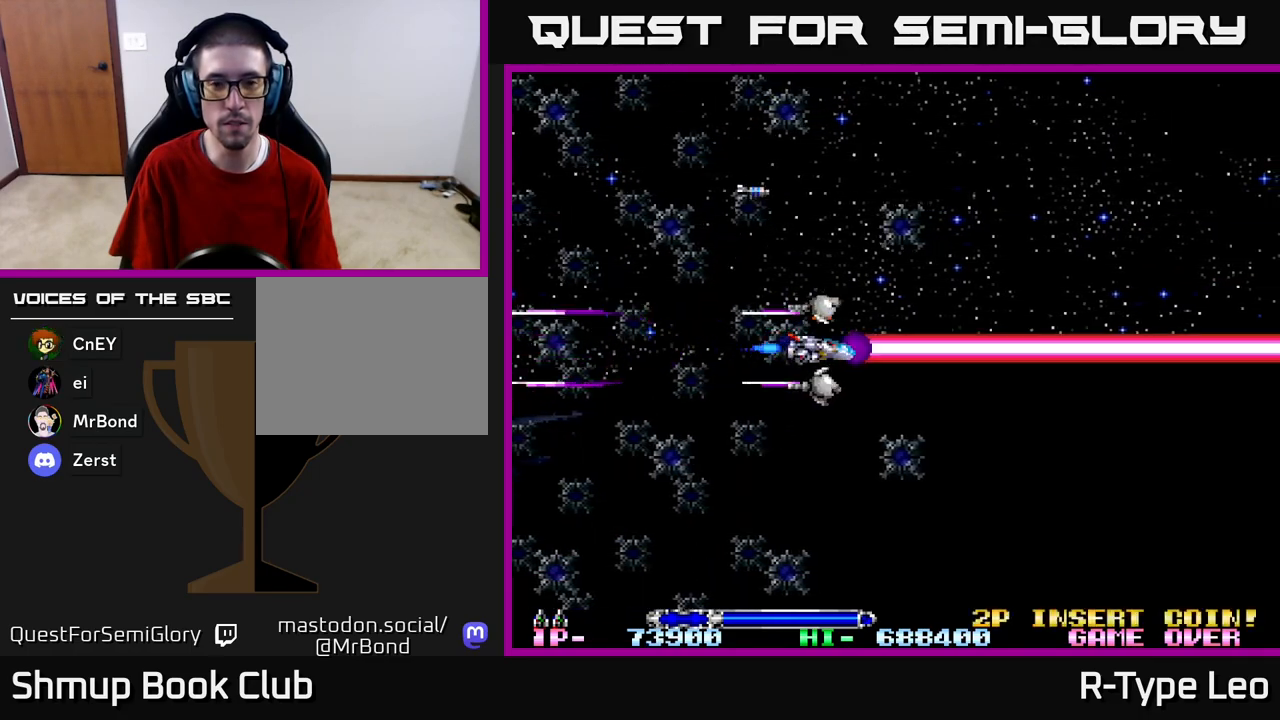
Gameplay with a controller (Xbox layout); each line is a JSON object with the inputs held at the frame after it. "events" lists button and stick changes between this image and that frame as [ms after this image, input, new state], when the widget could be followed in between.
{"buttons": [], "left_stick": "center", "right_stick": "center", "events": [[383, "R2", "up"]]}
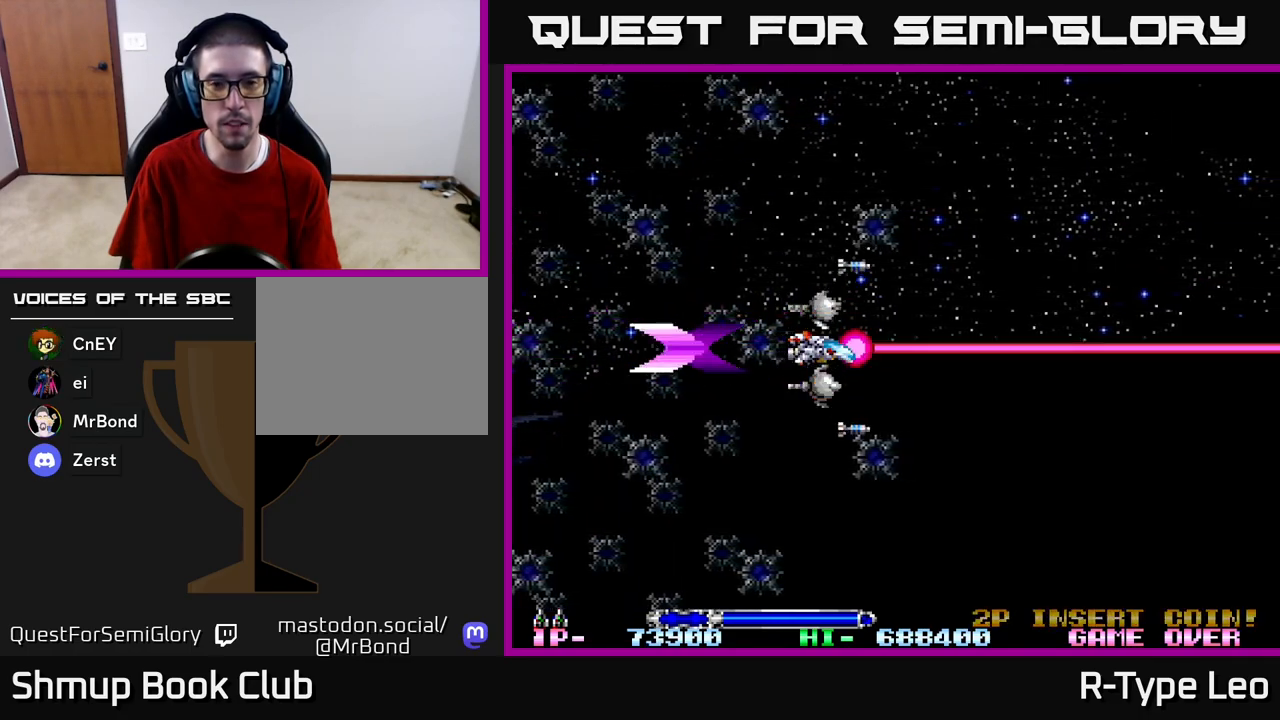
{"buttons": [], "left_stick": "center", "right_stick": "center", "events": []}
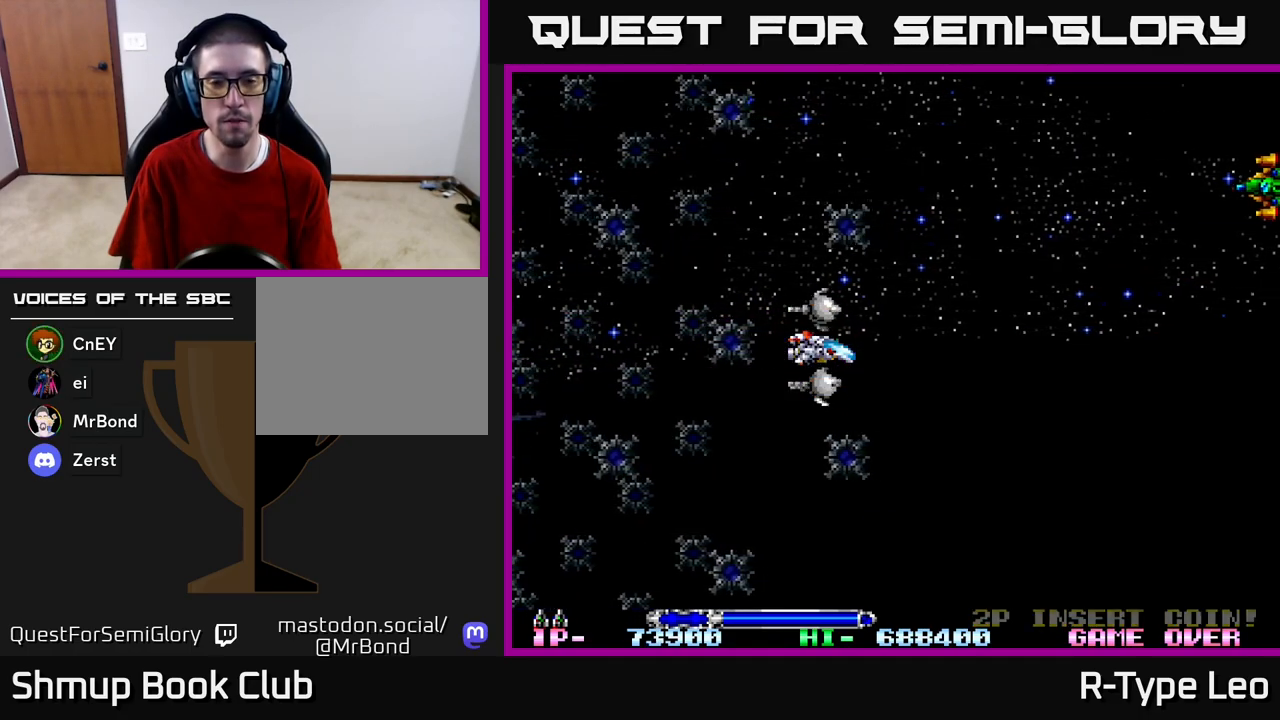
{"buttons": ["R2"], "left_stick": "center", "right_stick": "center", "events": [[150, "DPAD_LEFT", "down"], [283, "DPAD_LEFT", "up"], [300, "R2", "down"]]}
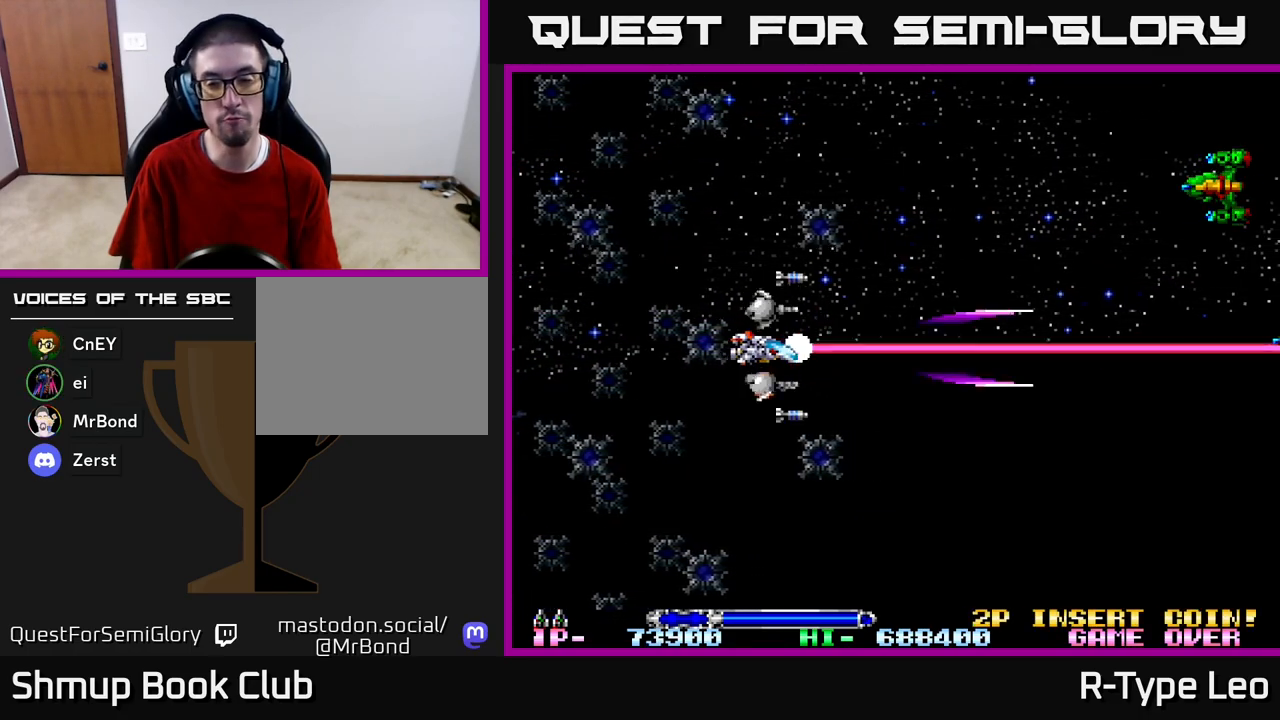
{"buttons": ["R2", "DPAD_UP"], "left_stick": "center", "right_stick": "center", "events": [[83, "DPAD_UP", "down"]]}
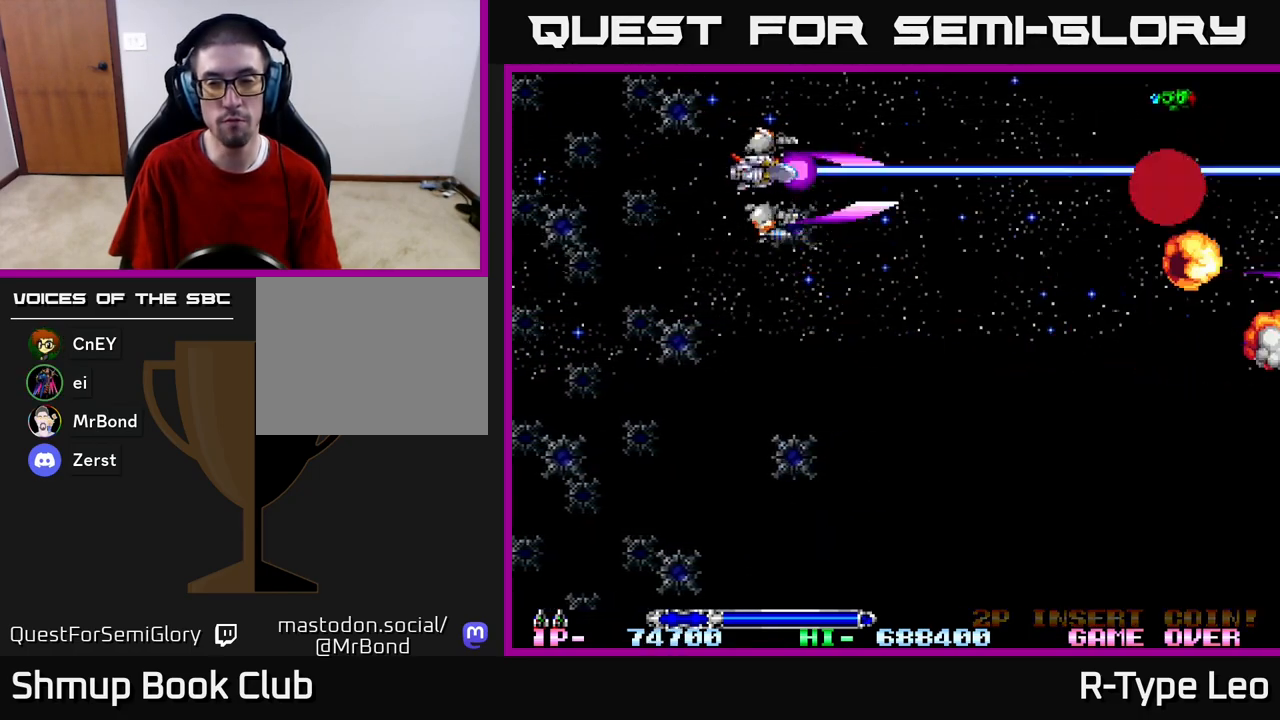
{"buttons": ["DPAD_DOWN"], "left_stick": "center", "right_stick": "center", "events": [[133, "R2", "up"], [317, "DPAD_UP", "up"], [400, "DPAD_DOWN", "down"]]}
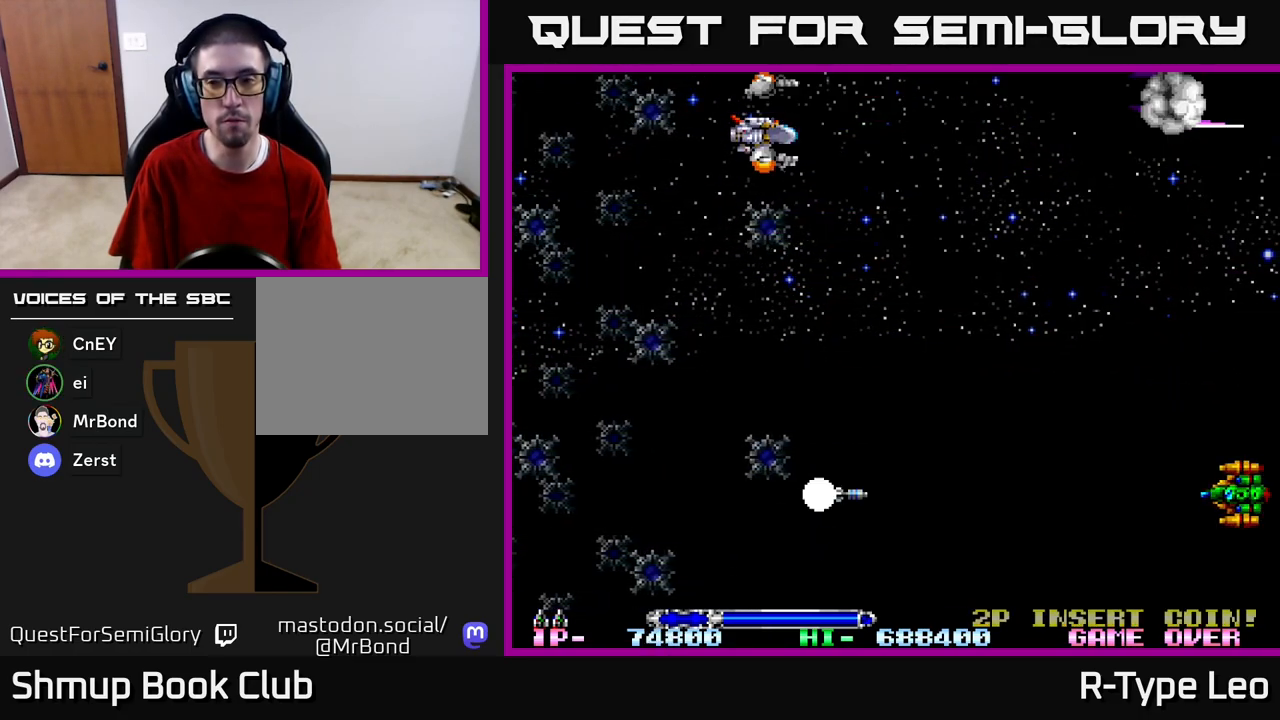
{"buttons": ["R2", "DPAD_DOWN"], "left_stick": "center", "right_stick": "center", "events": [[383, "R2", "down"]]}
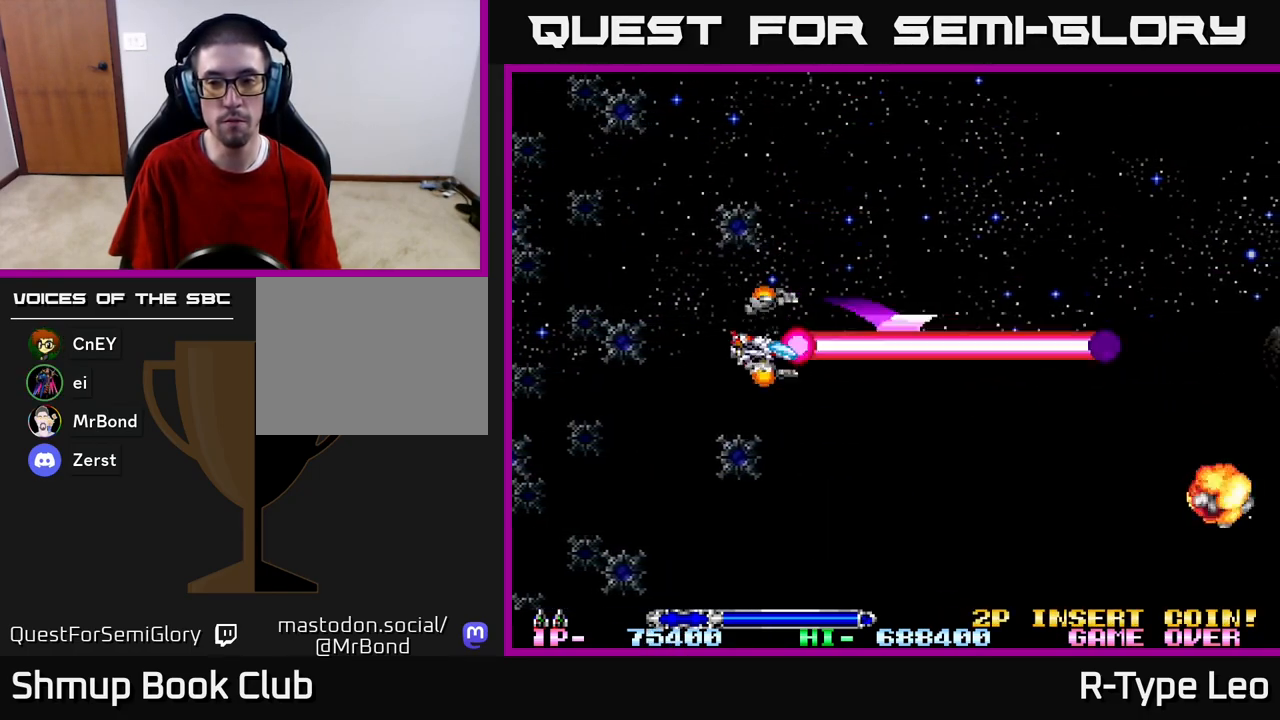
{"buttons": ["DPAD_DOWN"], "left_stick": "center", "right_stick": "center", "events": [[333, "R2", "up"]]}
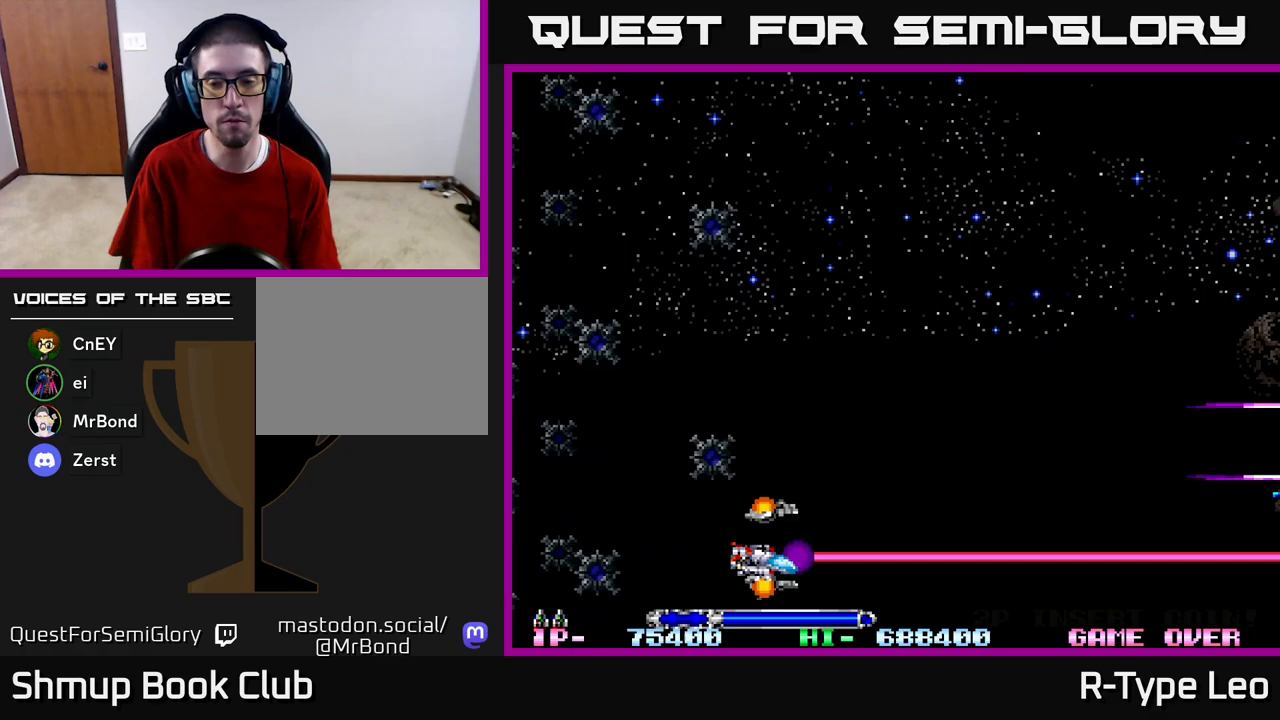
{"buttons": ["DPAD_LEFT"], "left_stick": "center", "right_stick": "center", "events": [[467, "DPAD_LEFT", "down"], [500, "DPAD_DOWN", "up"]]}
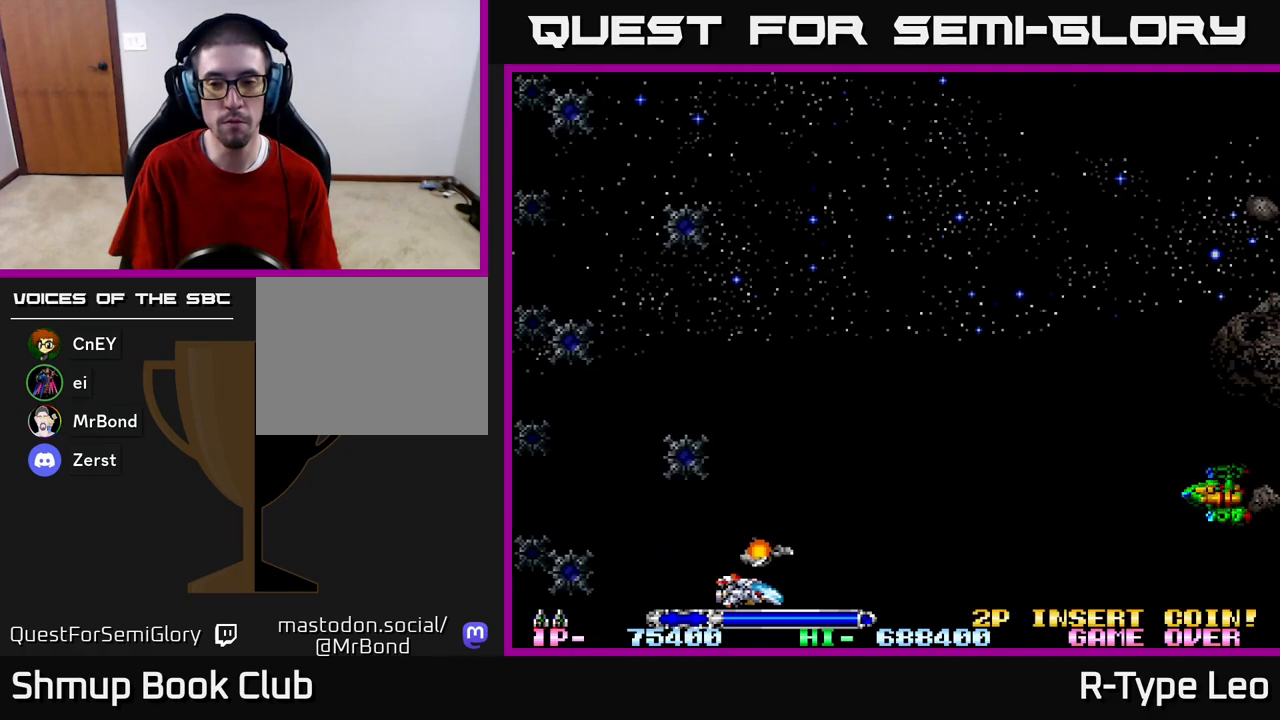
{"buttons": ["DPAD_LEFT"], "left_stick": "center", "right_stick": "center", "events": [[117, "DPAD_LEFT", "up"], [417, "DPAD_LEFT", "down"]]}
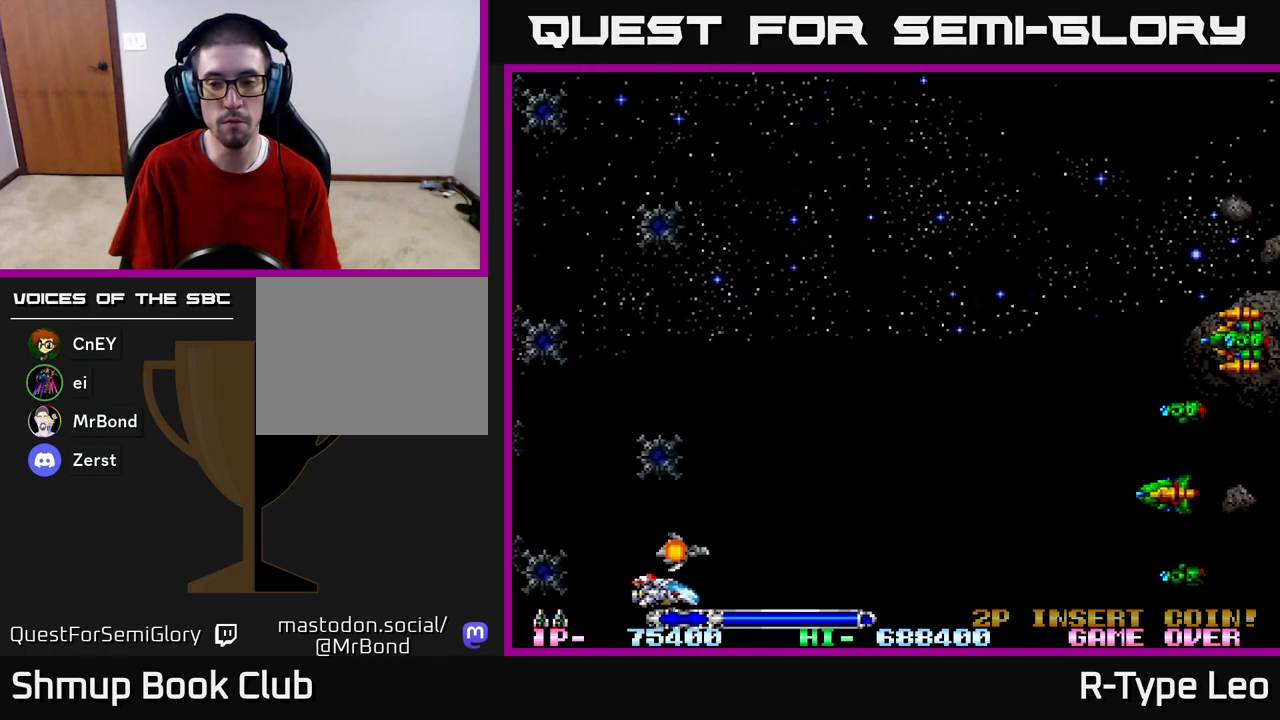
{"buttons": ["R2", "DPAD_UP"], "left_stick": "center", "right_stick": "center", "events": [[217, "R2", "down"], [233, "DPAD_LEFT", "up"], [467, "DPAD_UP", "down"]]}
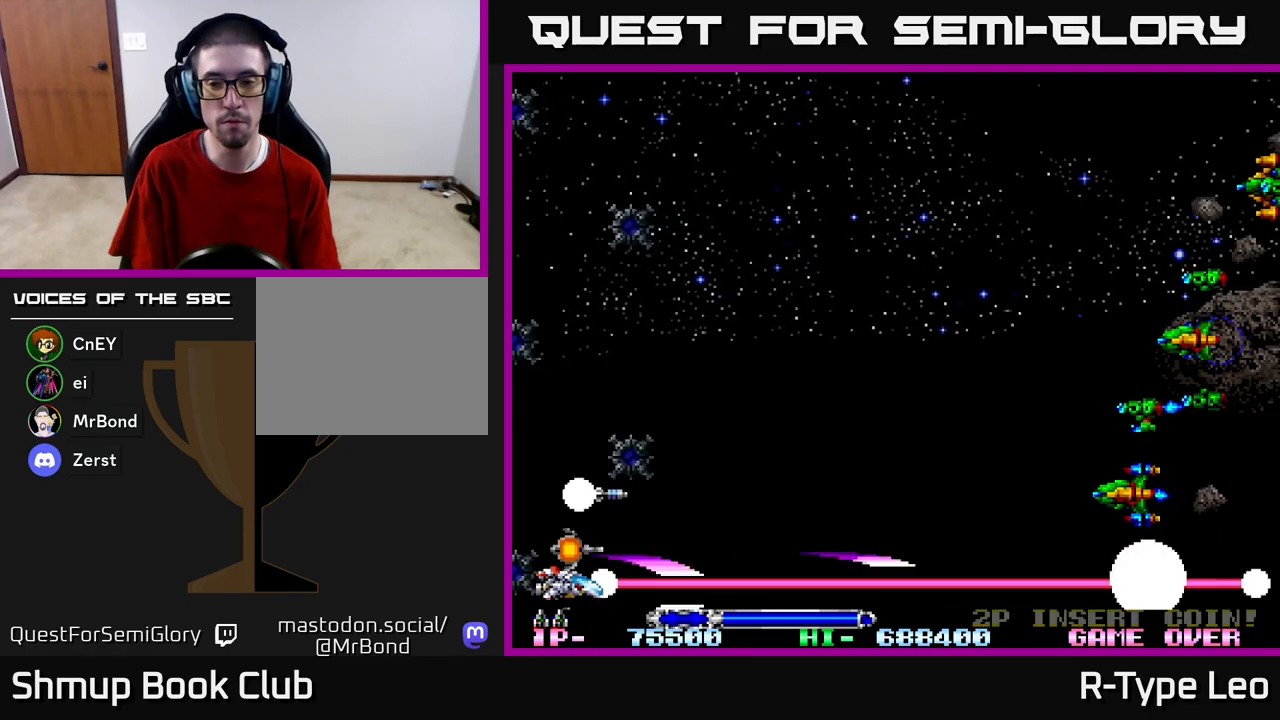
{"buttons": ["R2", "DPAD_UP"], "left_stick": "center", "right_stick": "center", "events": []}
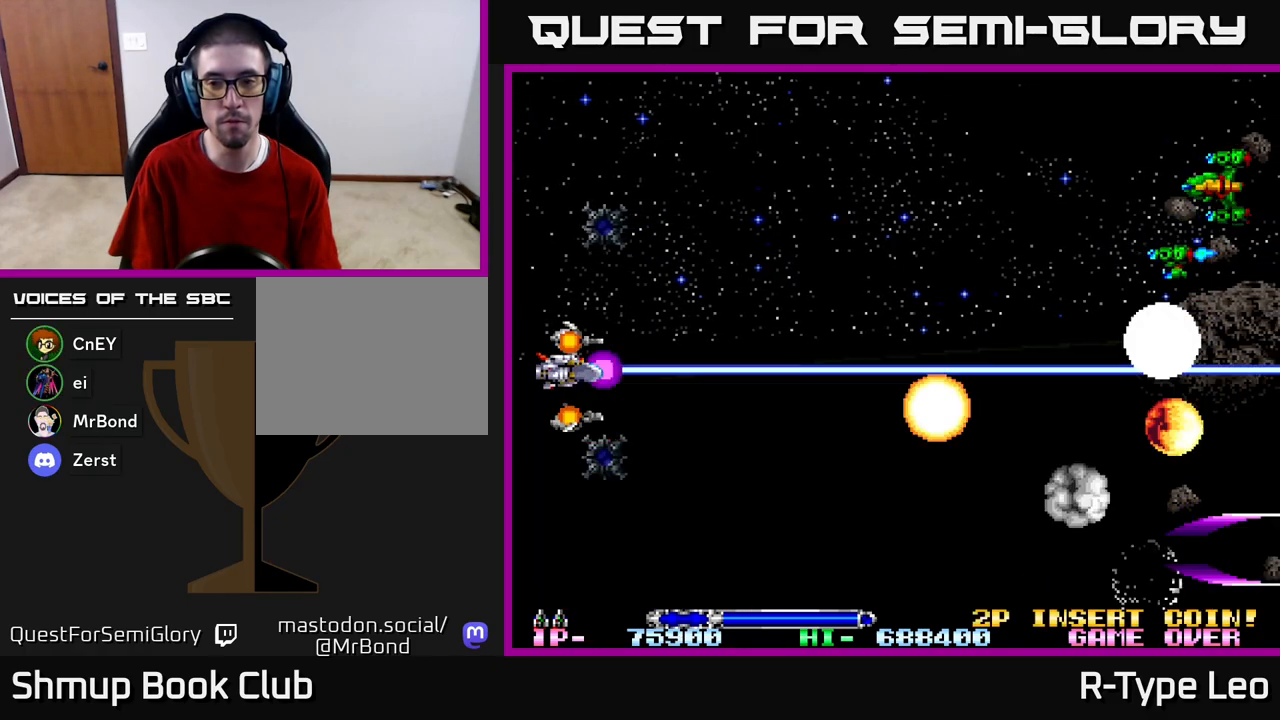
{"buttons": ["DPAD_UP"], "left_stick": "center", "right_stick": "center", "events": [[450, "R2", "up"]]}
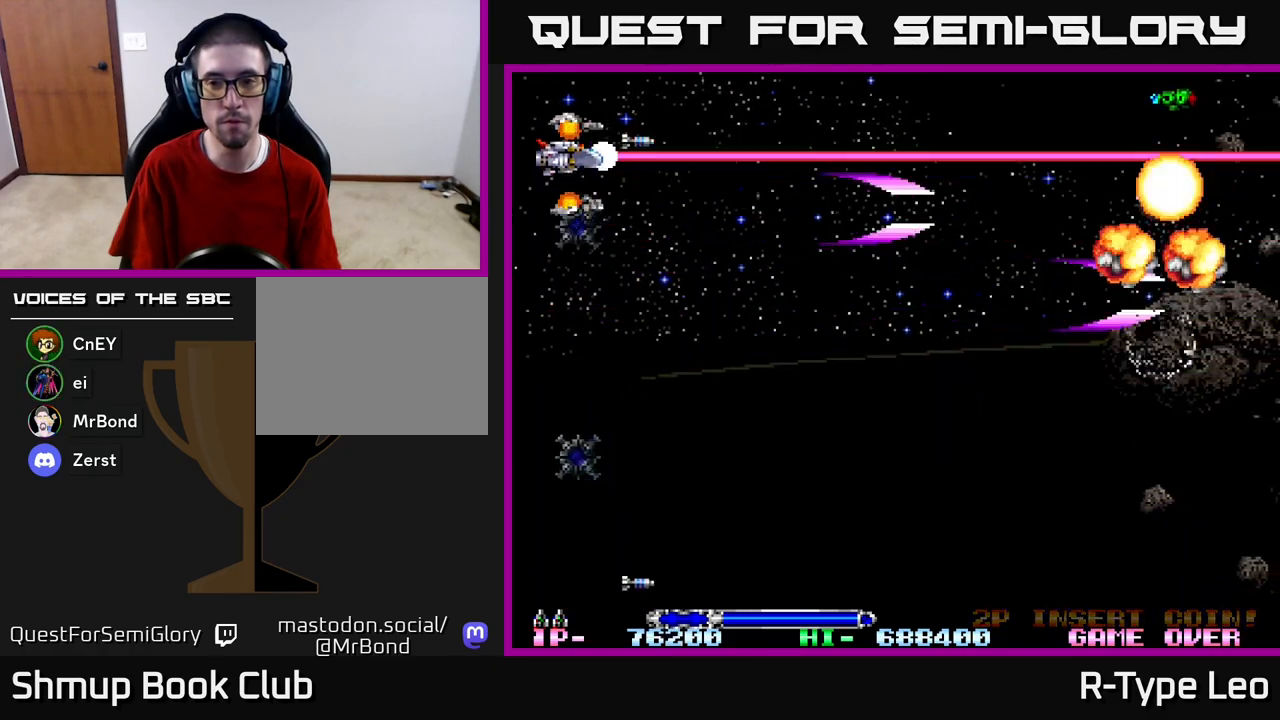
{"buttons": [], "left_stick": "center", "right_stick": "center", "events": [[317, "DPAD_UP", "up"]]}
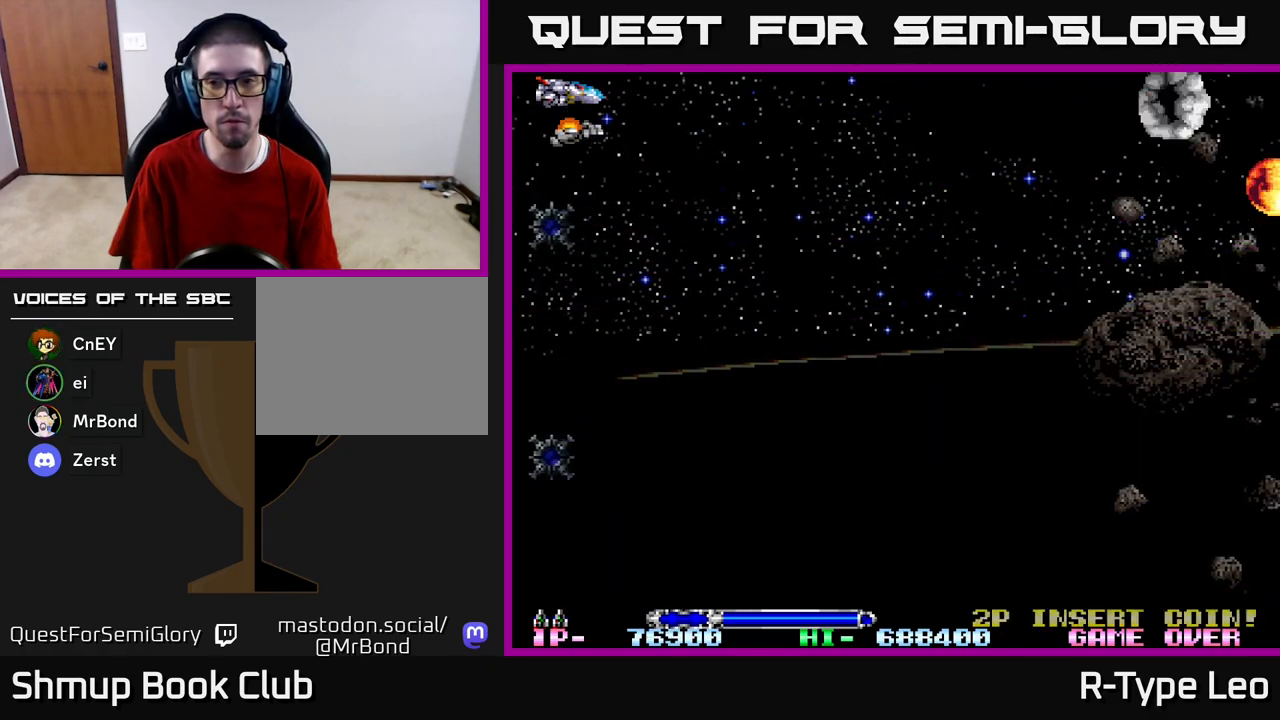
{"buttons": [], "left_stick": "center", "right_stick": "center", "events": [[333, "DPAD_LEFT", "down"], [483, "DPAD_LEFT", "up"]]}
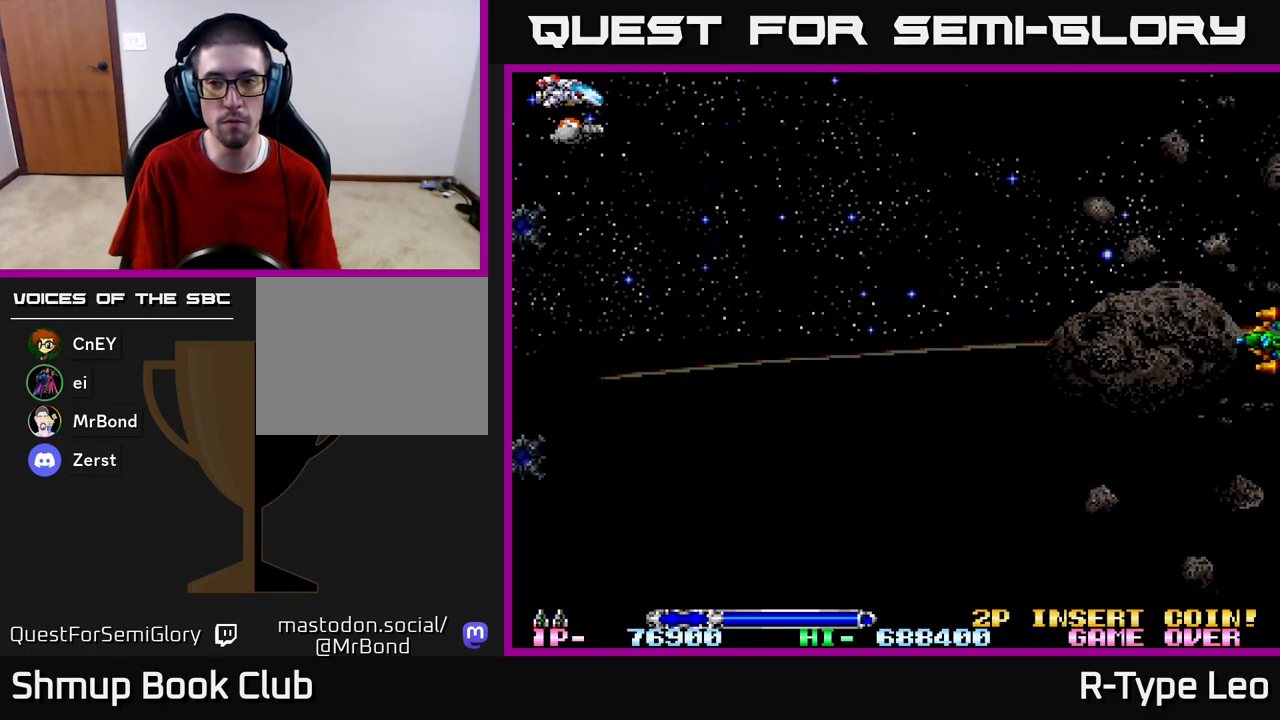
{"buttons": [], "left_stick": "center", "right_stick": "center", "events": []}
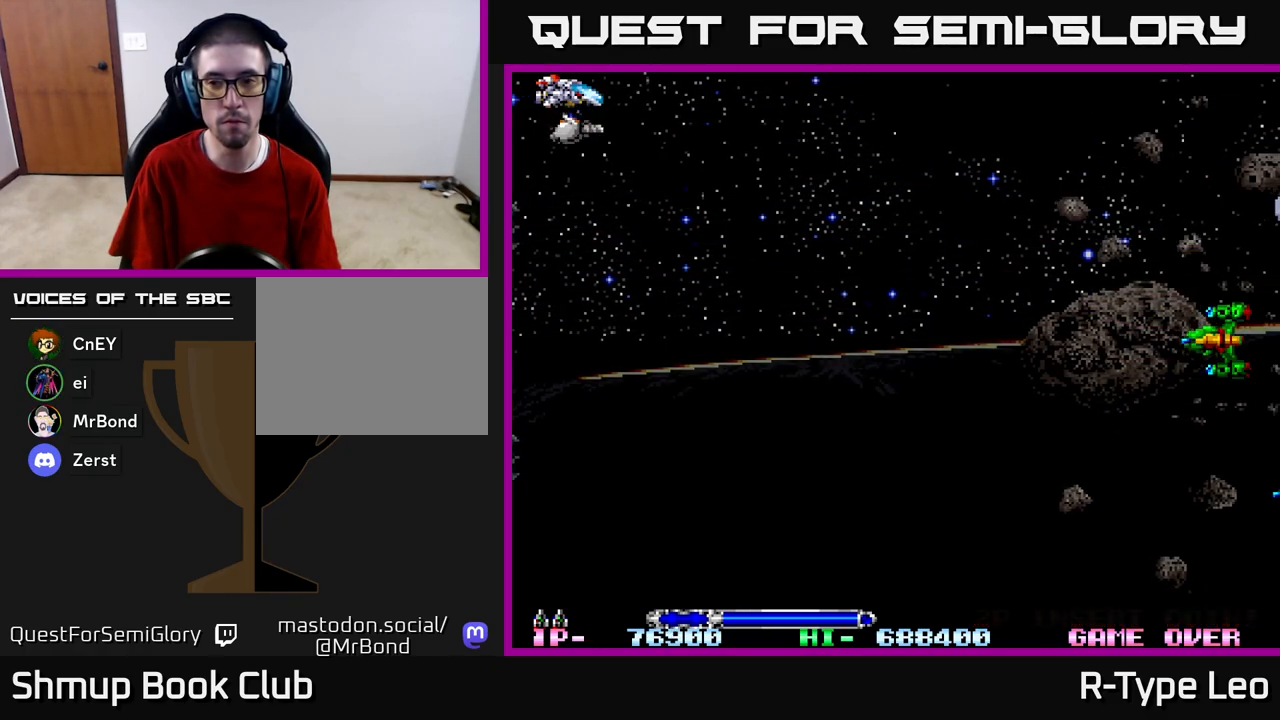
{"buttons": ["R2", "DPAD_DOWN"], "left_stick": "center", "right_stick": "center", "events": [[67, "R2", "down"], [150, "DPAD_DOWN", "down"]]}
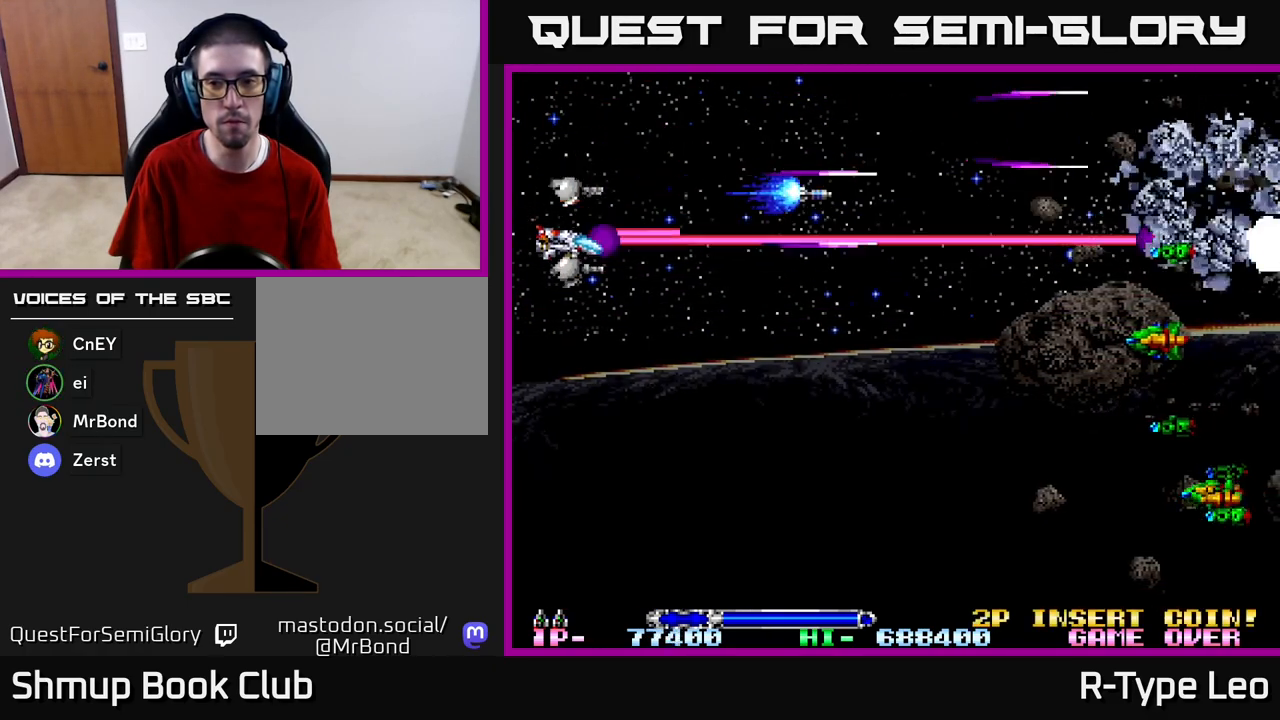
{"buttons": ["R2", "DPAD_DOWN"], "left_stick": "center", "right_stick": "center", "events": []}
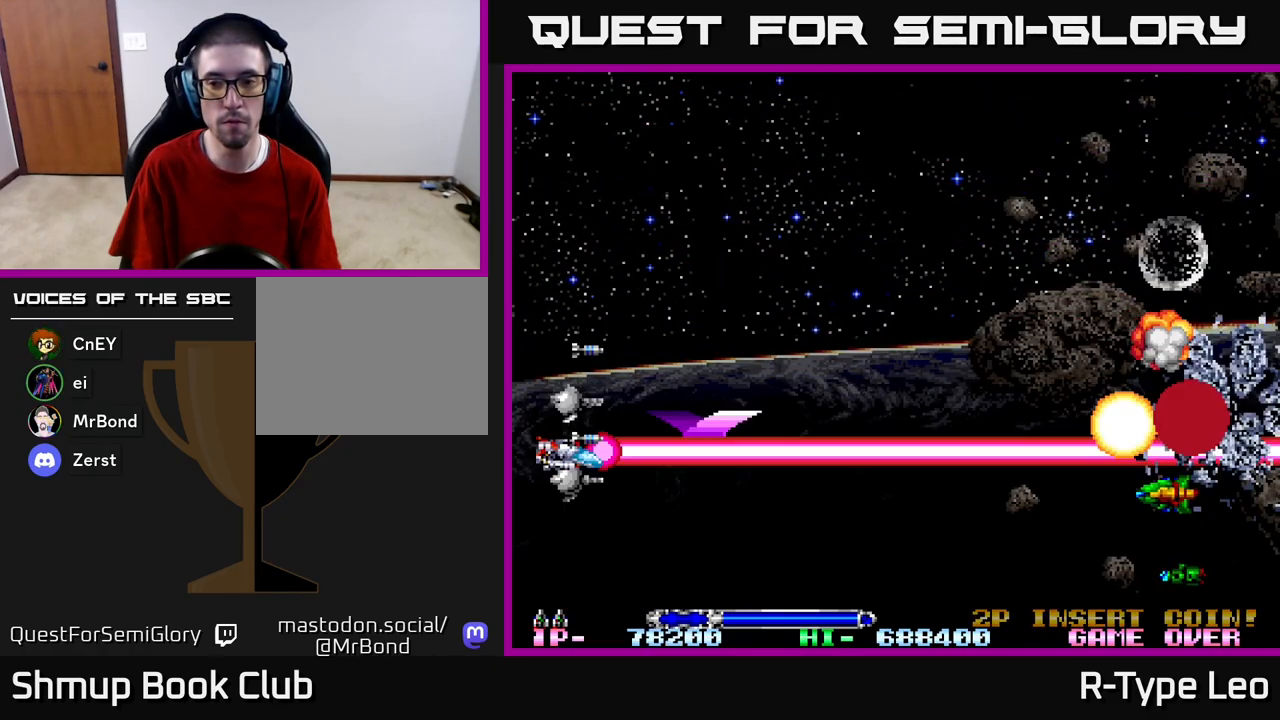
{"buttons": ["DPAD_DOWN"], "left_stick": "center", "right_stick": "center", "events": [[500, "R2", "up"]]}
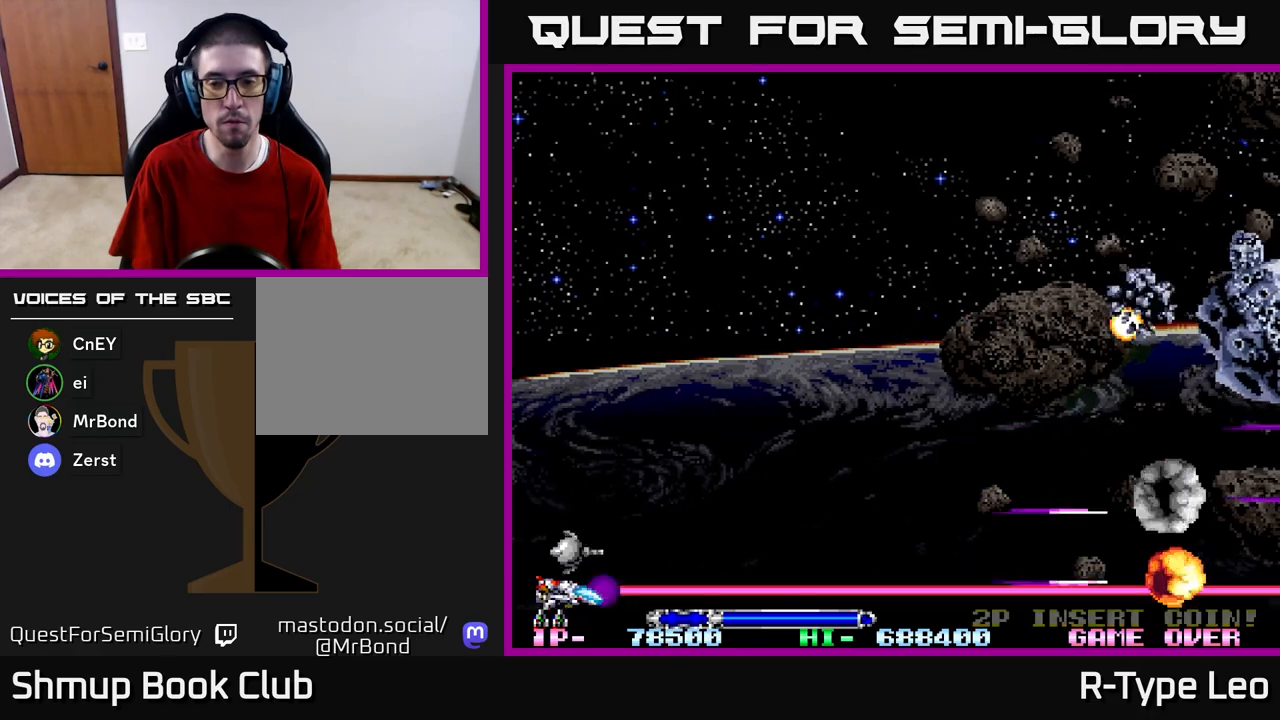
{"buttons": [], "left_stick": "center", "right_stick": "center", "events": [[183, "DPAD_DOWN", "up"]]}
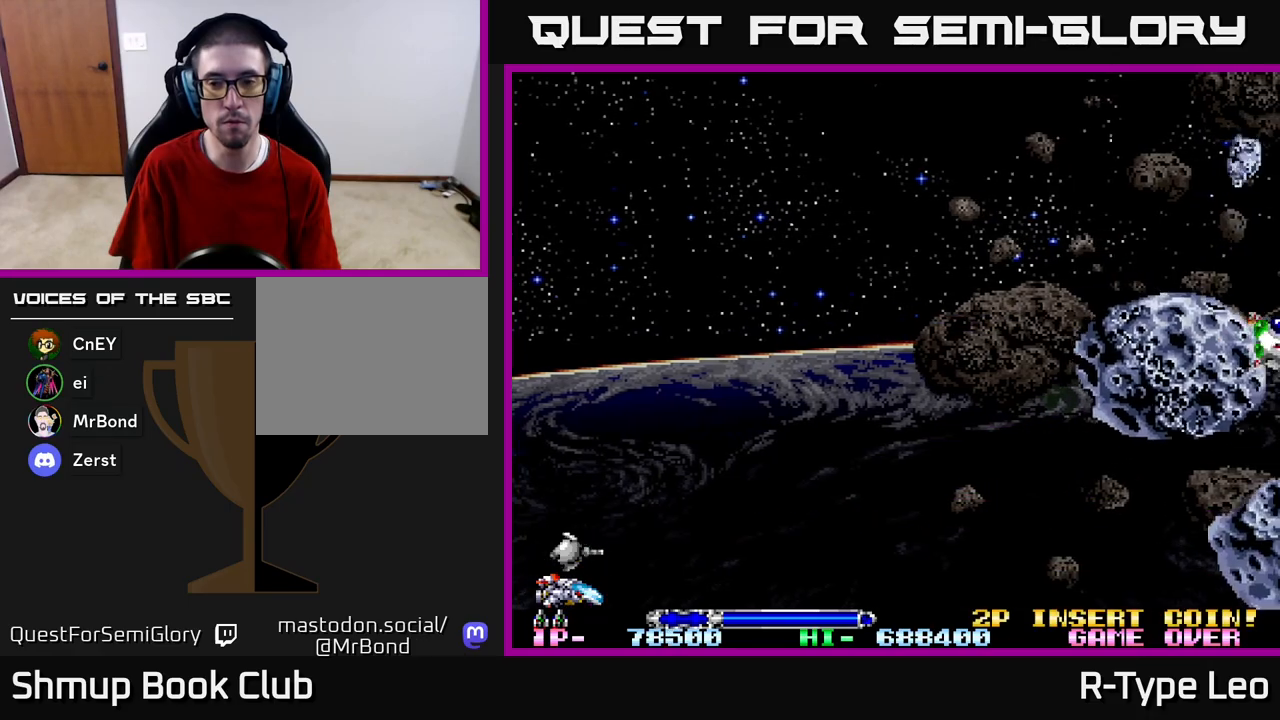
{"buttons": ["R2"], "left_stick": "center", "right_stick": "center", "events": [[333, "R2", "down"]]}
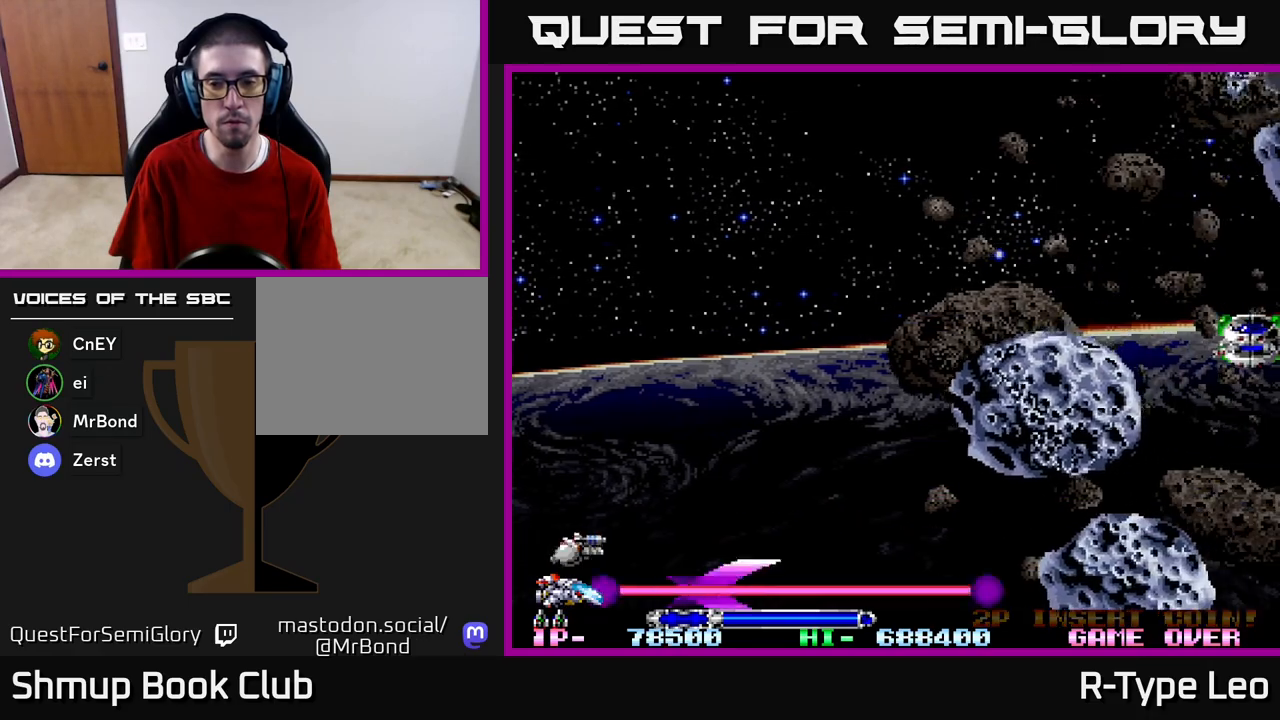
{"buttons": ["R2", "DPAD_UP"], "left_stick": "center", "right_stick": "center", "events": [[217, "DPAD_UP", "down"]]}
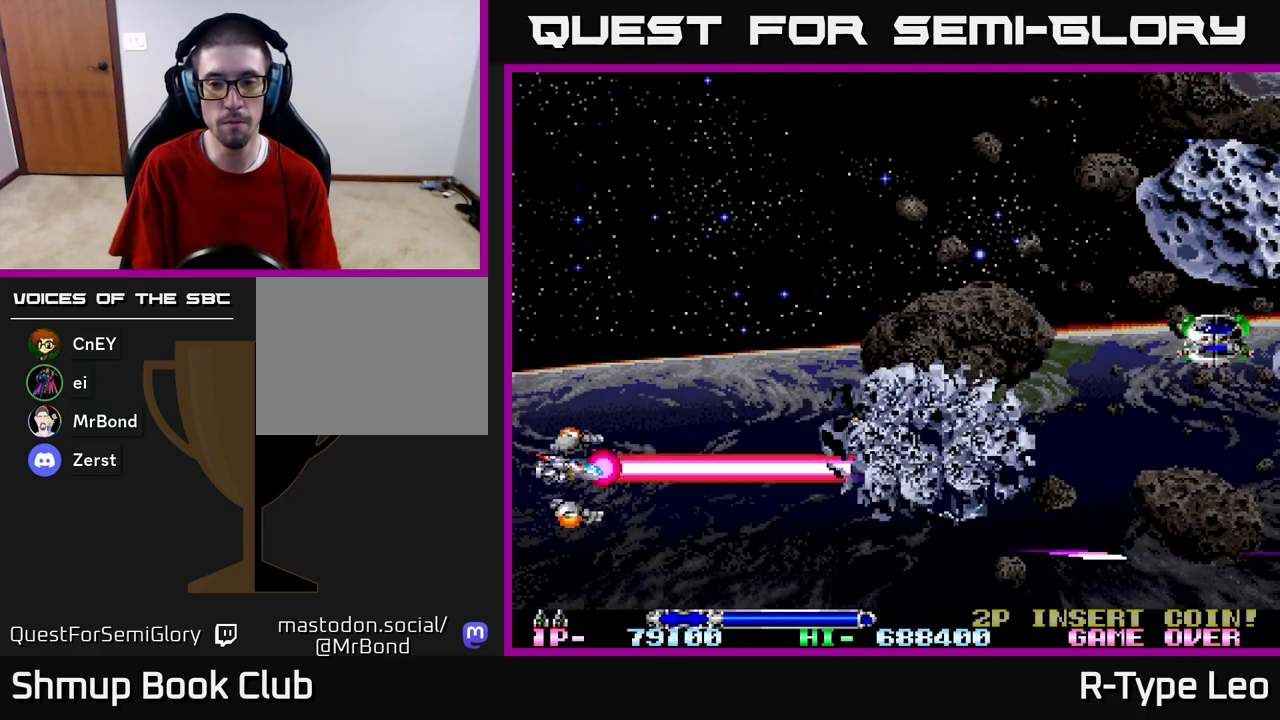
{"buttons": ["R2", "DPAD_UP"], "left_stick": "center", "right_stick": "center", "events": []}
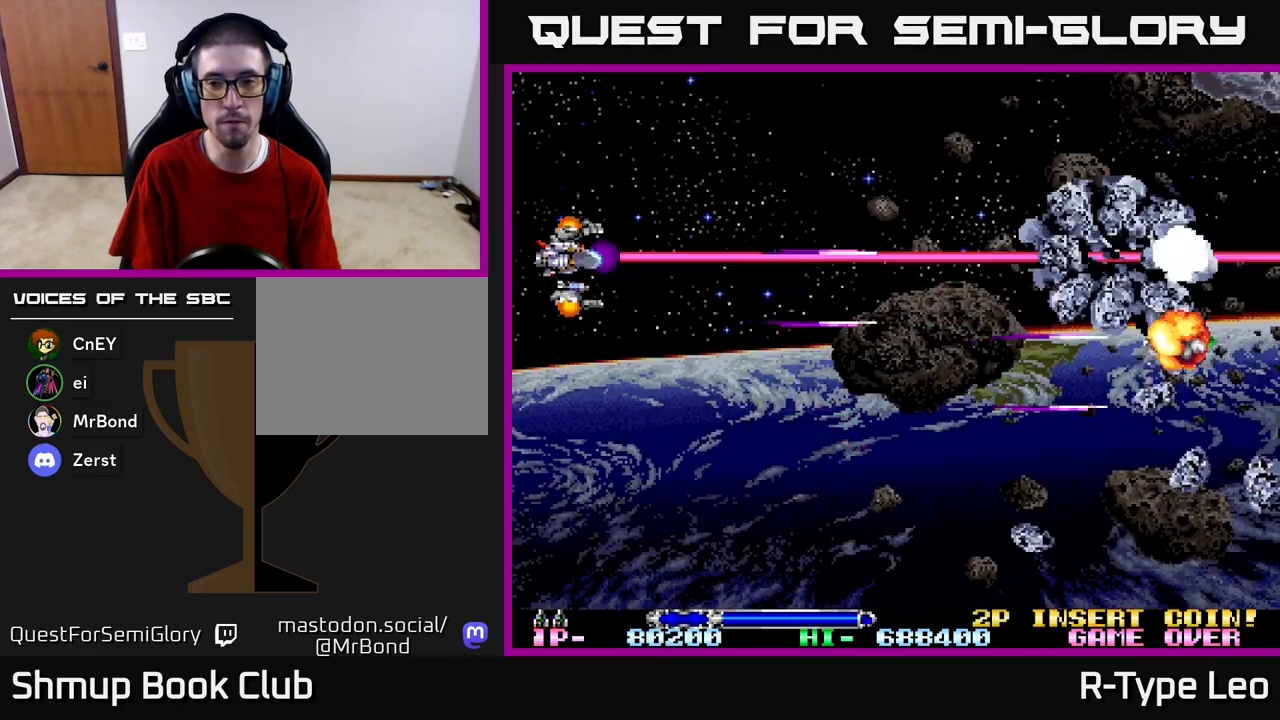
{"buttons": ["DPAD_UP"], "left_stick": "center", "right_stick": "center", "events": [[483, "R2", "up"]]}
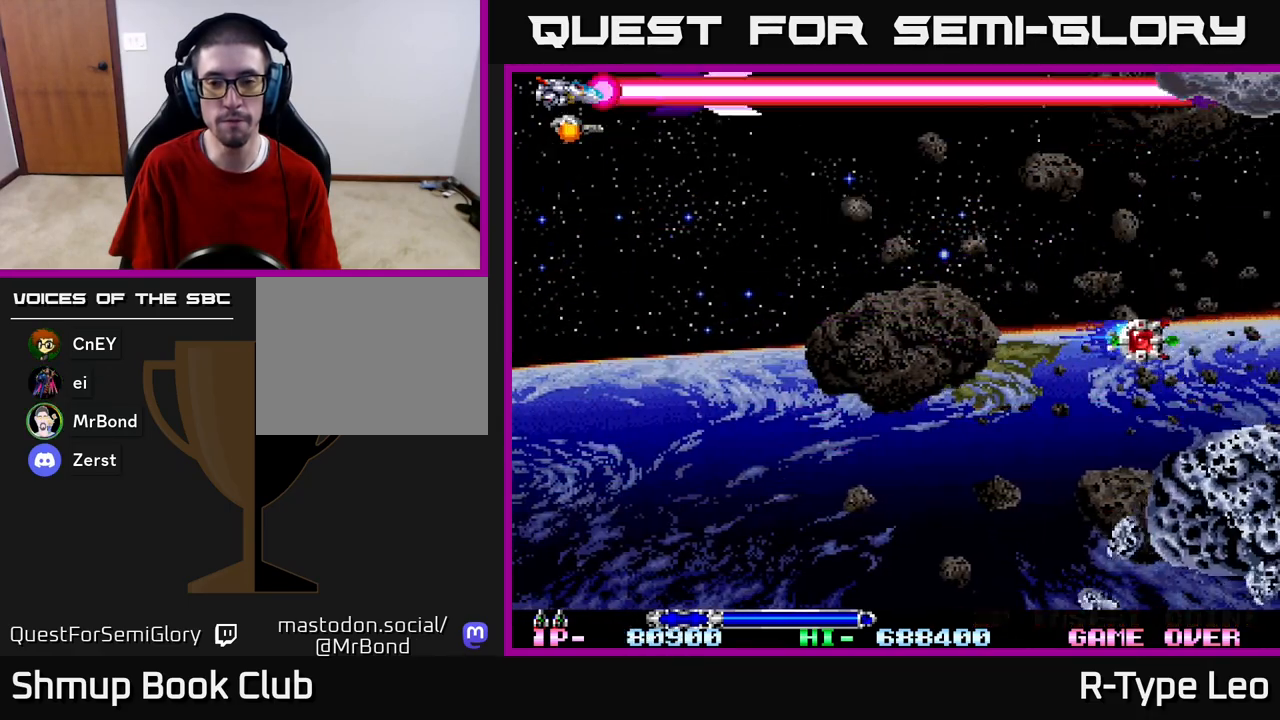
{"buttons": ["DPAD_LEFT"], "left_stick": "center", "right_stick": "center", "events": [[67, "DPAD_UP", "up"], [233, "DPAD_DOWN", "down"], [433, "DPAD_LEFT", "down"], [467, "DPAD_DOWN", "up"]]}
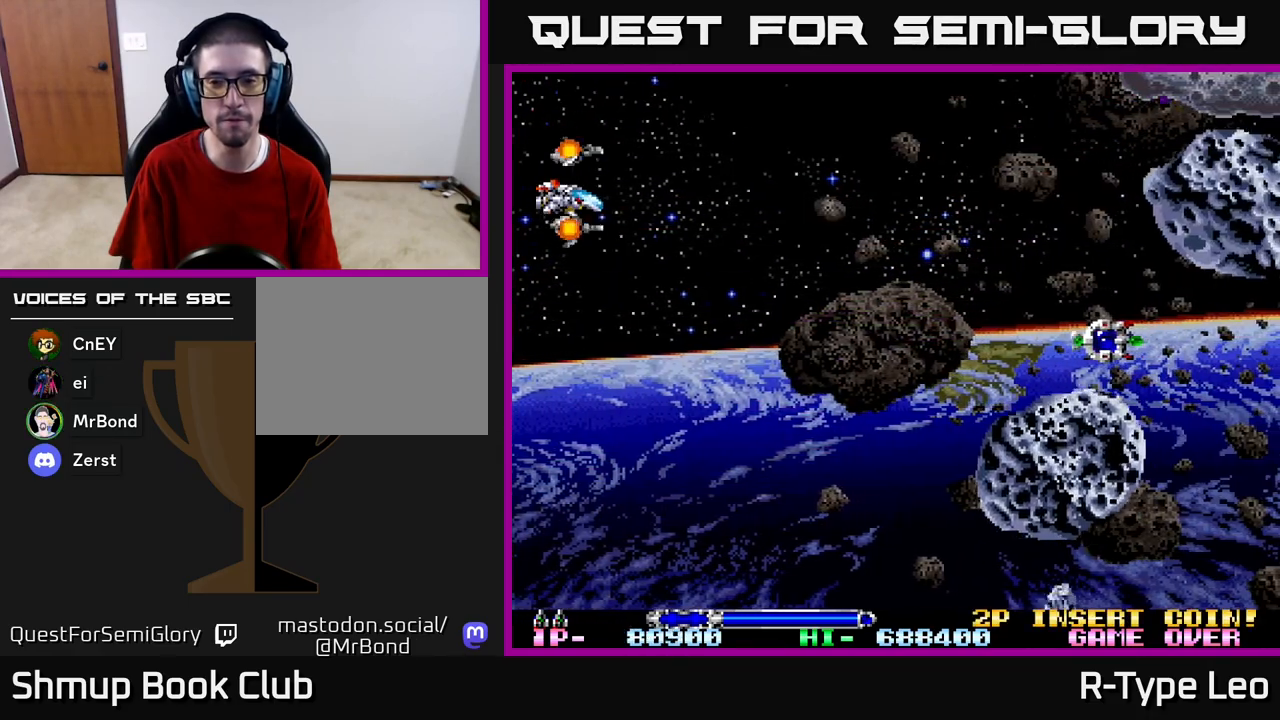
{"buttons": ["R2", "DPAD_DOWN"], "left_stick": "center", "right_stick": "center", "events": [[100, "DPAD_UP", "down"], [233, "R2", "down"], [333, "DPAD_UP", "up"], [417, "DPAD_DOWN", "down"], [433, "DPAD_LEFT", "up"]]}
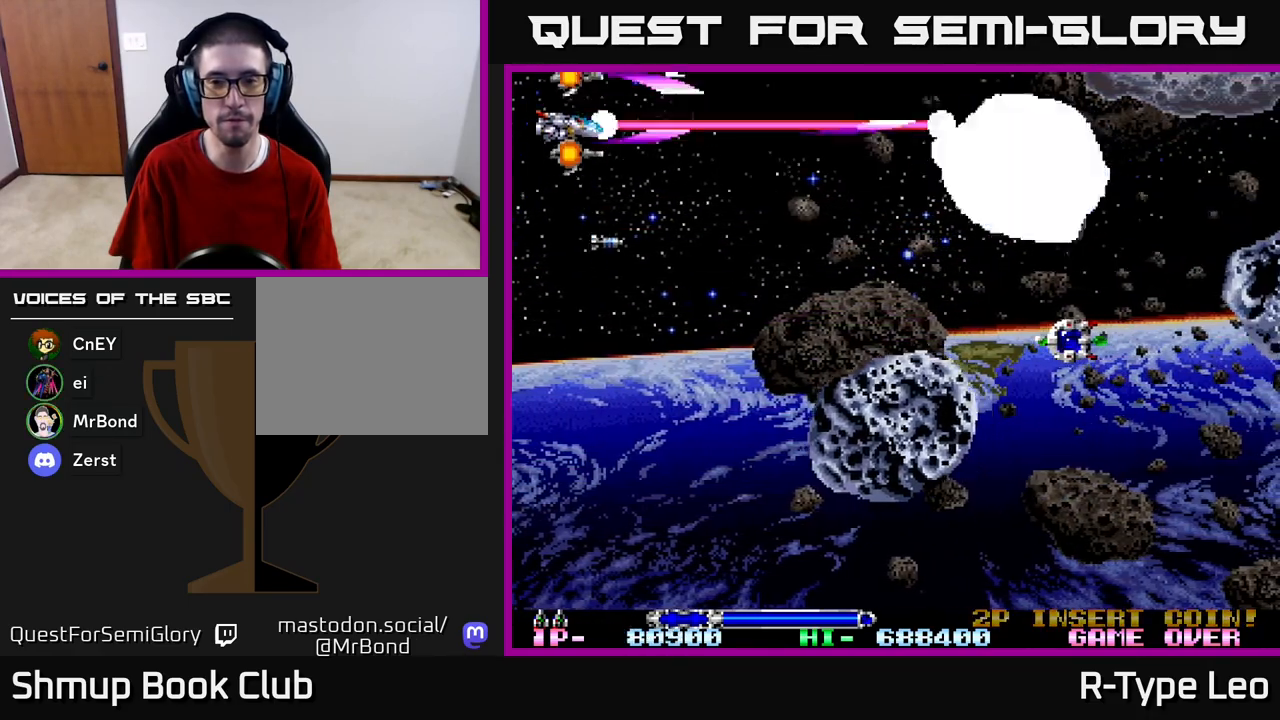
{"buttons": ["R2", "DPAD_DOWN", "DPAD_LEFT"], "left_stick": "center", "right_stick": "center", "events": [[233, "DPAD_LEFT", "down"]]}
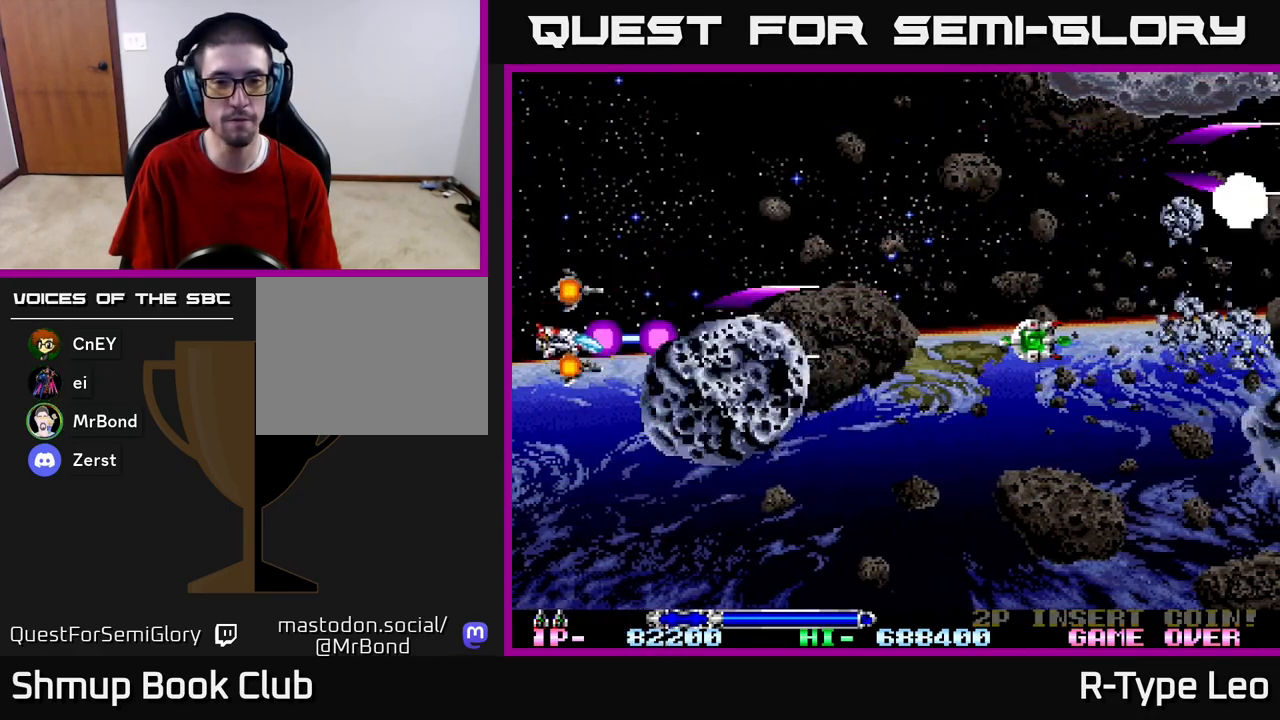
{"buttons": ["R2", "DPAD_DOWN"], "left_stick": "center", "right_stick": "center", "events": [[50, "DPAD_DOWN", "up"], [117, "DPAD_UP", "down"], [233, "DPAD_UP", "up"], [283, "DPAD_DOWN", "down"], [317, "DPAD_LEFT", "up"]]}
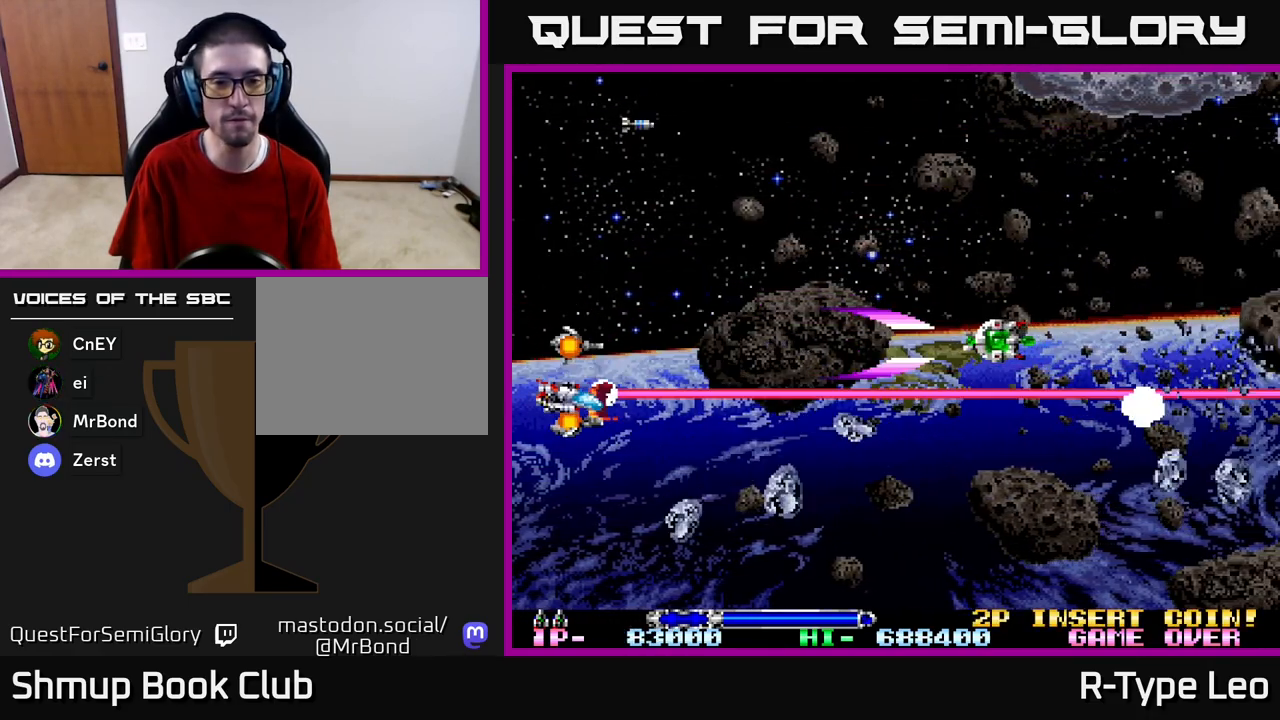
{"buttons": ["DPAD_RIGHT"], "left_stick": "center", "right_stick": "center", "events": [[467, "DPAD_DOWN", "up"], [467, "DPAD_RIGHT", "down"], [467, "R2", "up"]]}
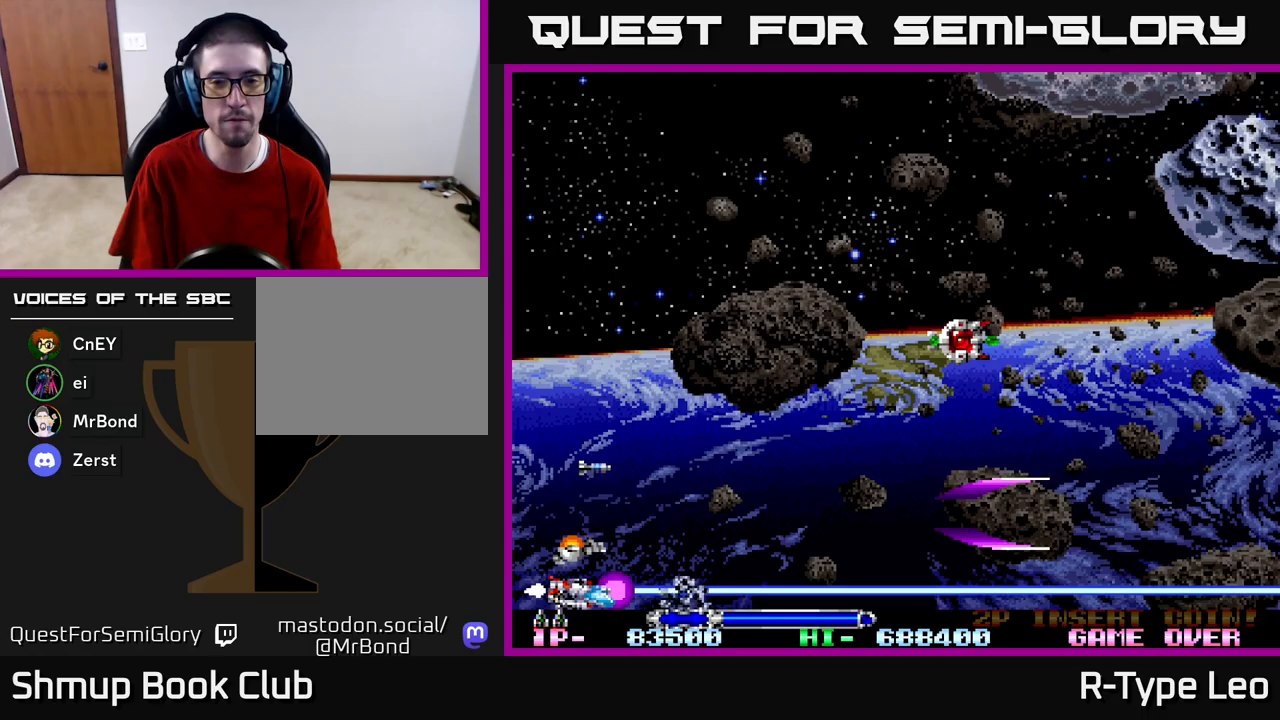
{"buttons": ["DPAD_DOWN"], "left_stick": "center", "right_stick": "center", "events": [[17, "DPAD_UP", "down"], [367, "DPAD_UP", "up"], [400, "DPAD_DOWN", "down"], [483, "DPAD_RIGHT", "up"]]}